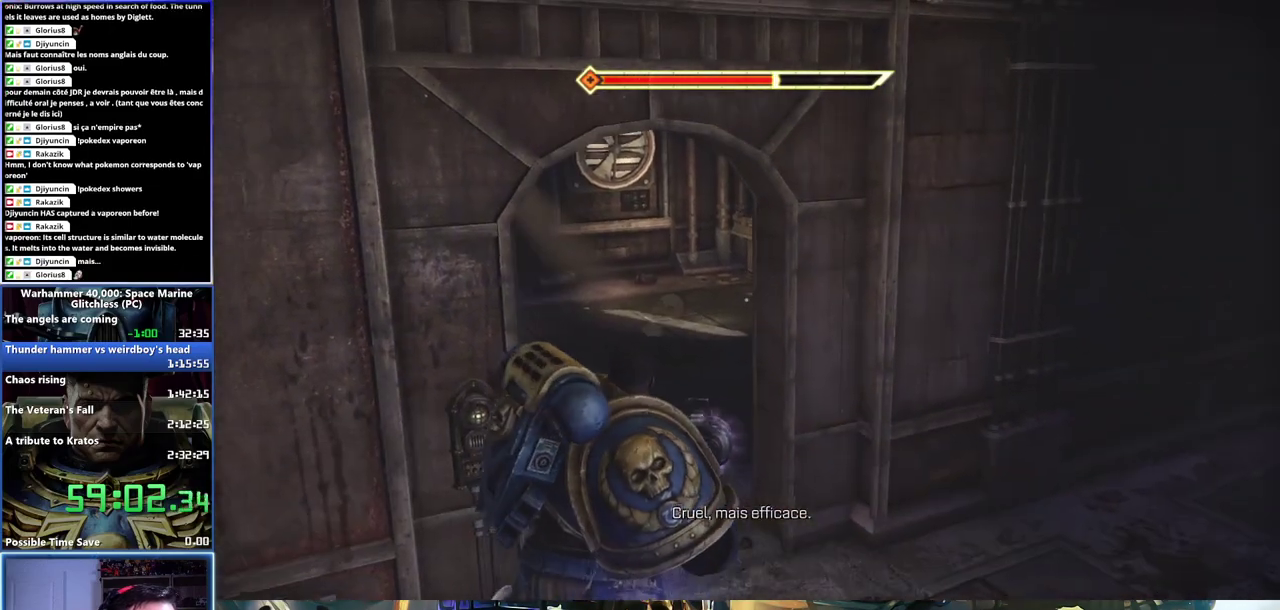
Gameplay with a controller (Xbox layout); each line is a JSON object with the inputs held at the frame after it. "events" lists button and stick changes between this image and that frame as [ms after this image, input, new state], when the widget could be followed in between.
{"buttons": ["L3"], "left_stick": "up", "right_stick": "center", "events": []}
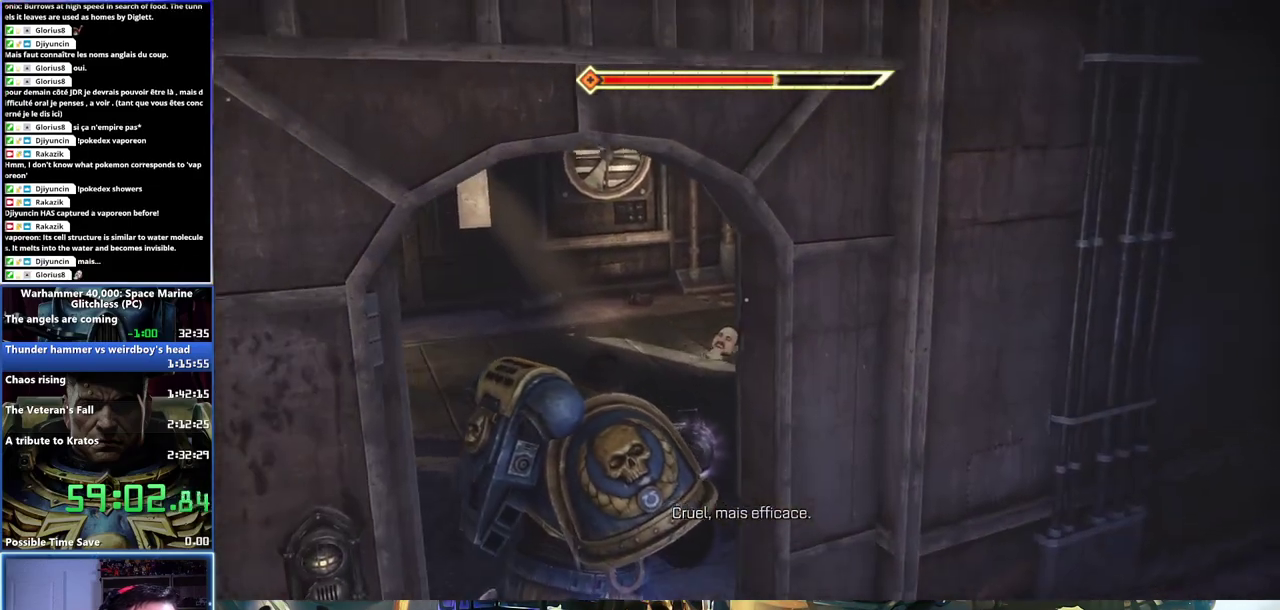
{"buttons": ["L3"], "left_stick": "left", "right_stick": "center", "events": [[217, "left_stick", "up-left"], [433, "left_stick", "left"]]}
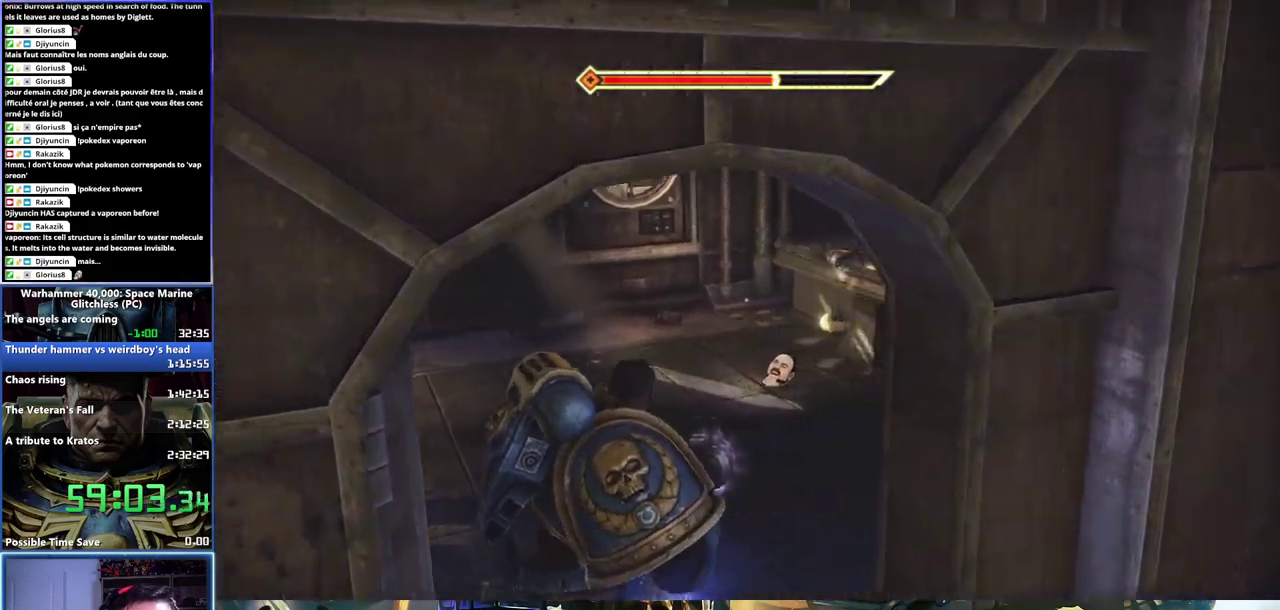
{"buttons": ["L3"], "left_stick": "up-left", "right_stick": "down-left", "events": [[417, "right_stick", "down-left"], [450, "left_stick", "up-left"]]}
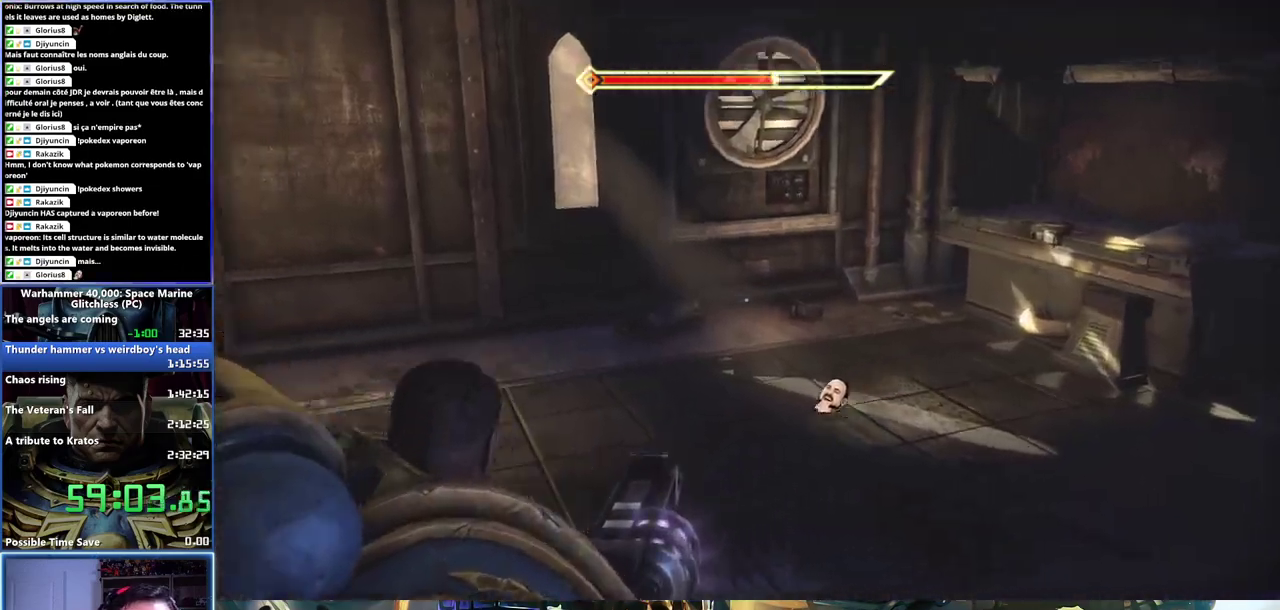
{"buttons": ["L3"], "left_stick": "up-left", "right_stick": "center", "events": [[133, "right_stick", "center"], [233, "left_stick", "up"], [367, "left_stick", "up-left"]]}
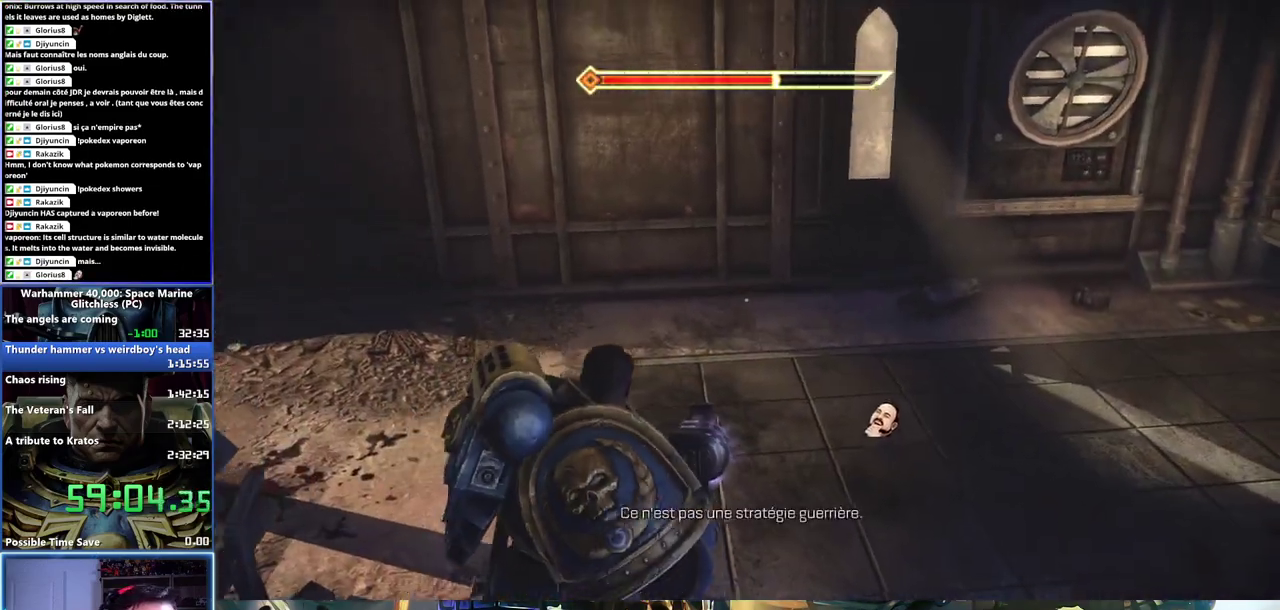
{"buttons": ["L3"], "left_stick": "left", "right_stick": "center", "events": [[333, "left_stick", "left"]]}
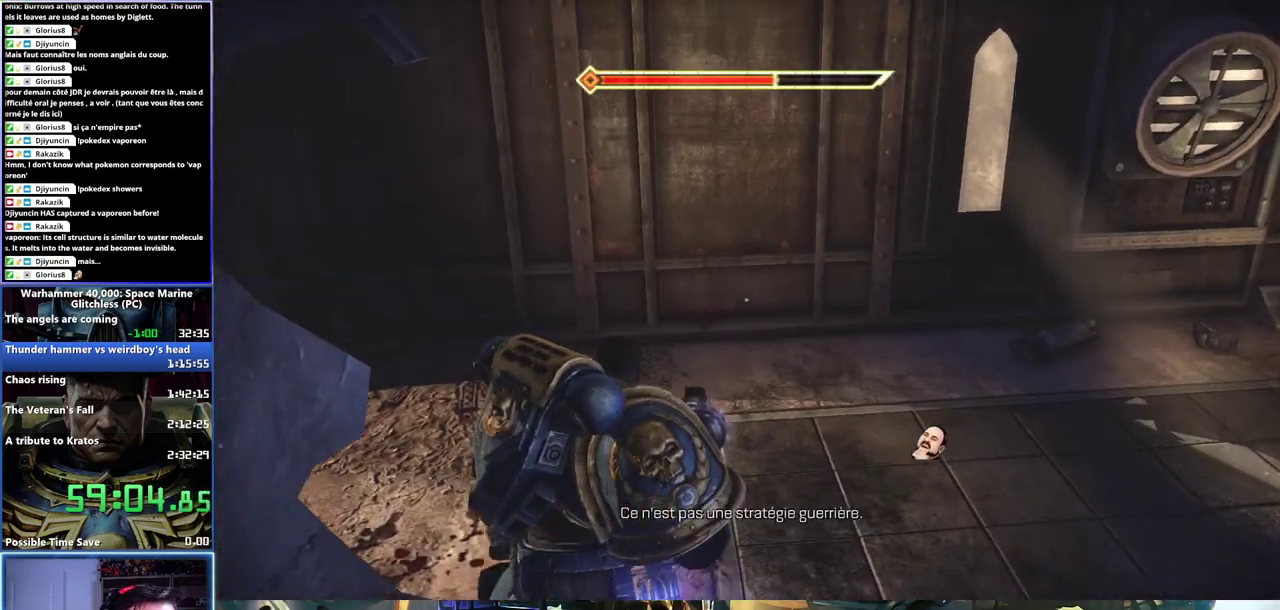
{"buttons": ["L3"], "left_stick": "left", "right_stick": "left", "events": [[283, "right_stick", "left"], [400, "right_stick", "down-left"], [450, "right_stick", "left"]]}
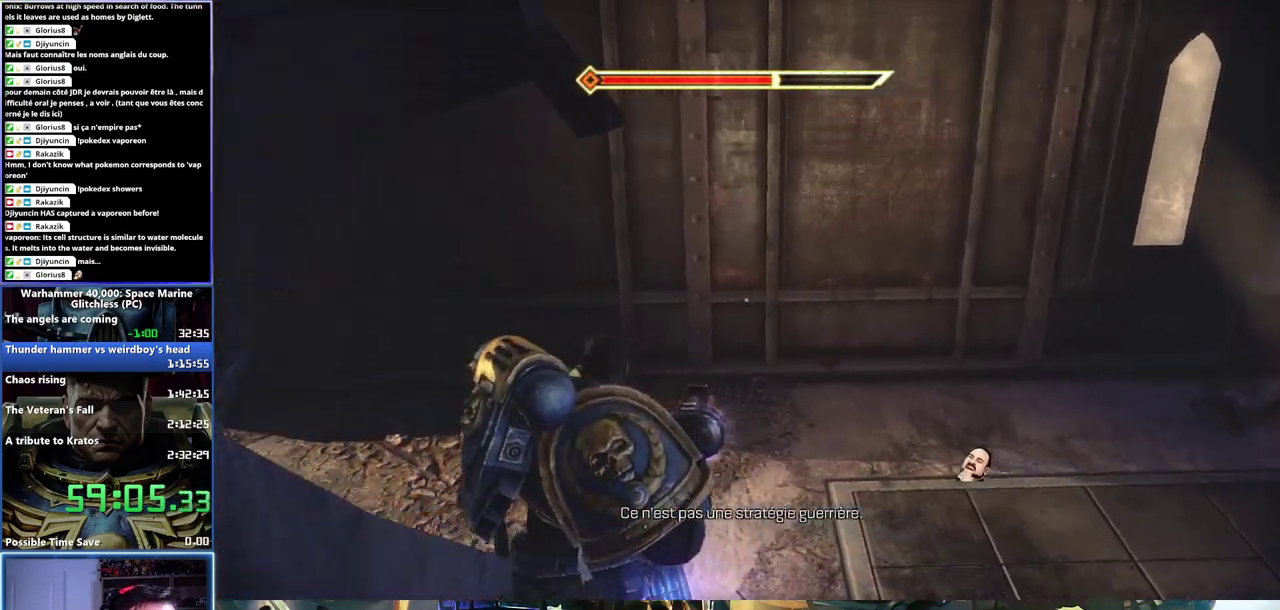
{"buttons": ["L3"], "left_stick": "up-left", "right_stick": "center", "events": [[250, "right_stick", "center"], [283, "left_stick", "up-left"]]}
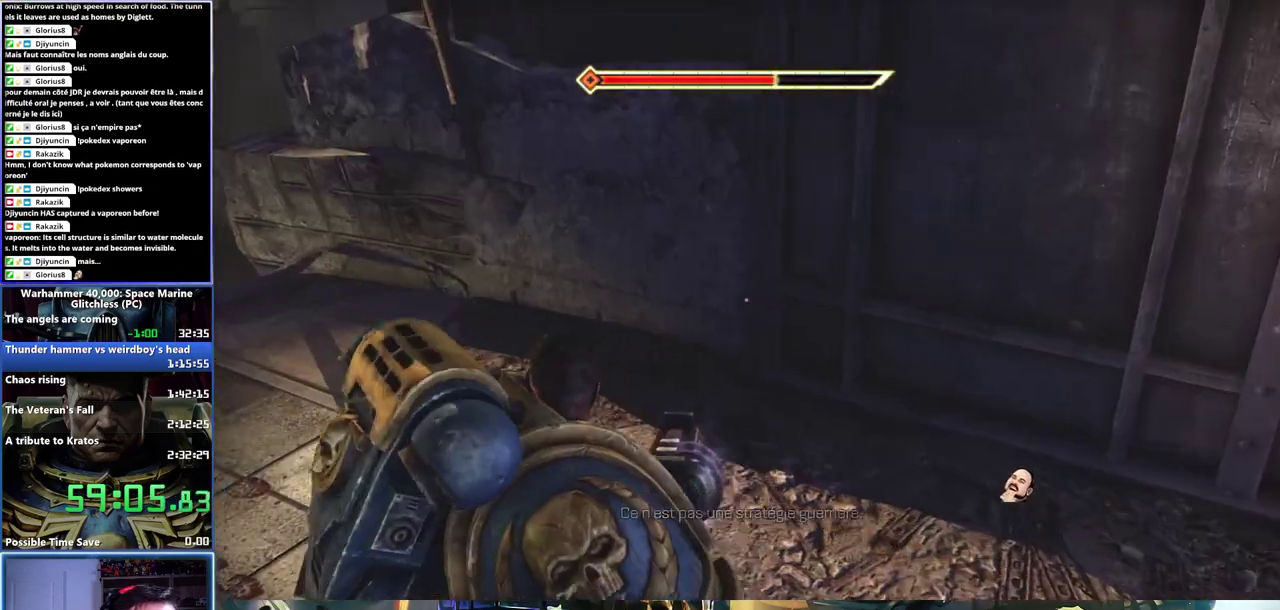
{"buttons": ["L3"], "left_stick": "up-left", "right_stick": "center", "events": [[250, "right_stick", "left"], [383, "right_stick", "center"]]}
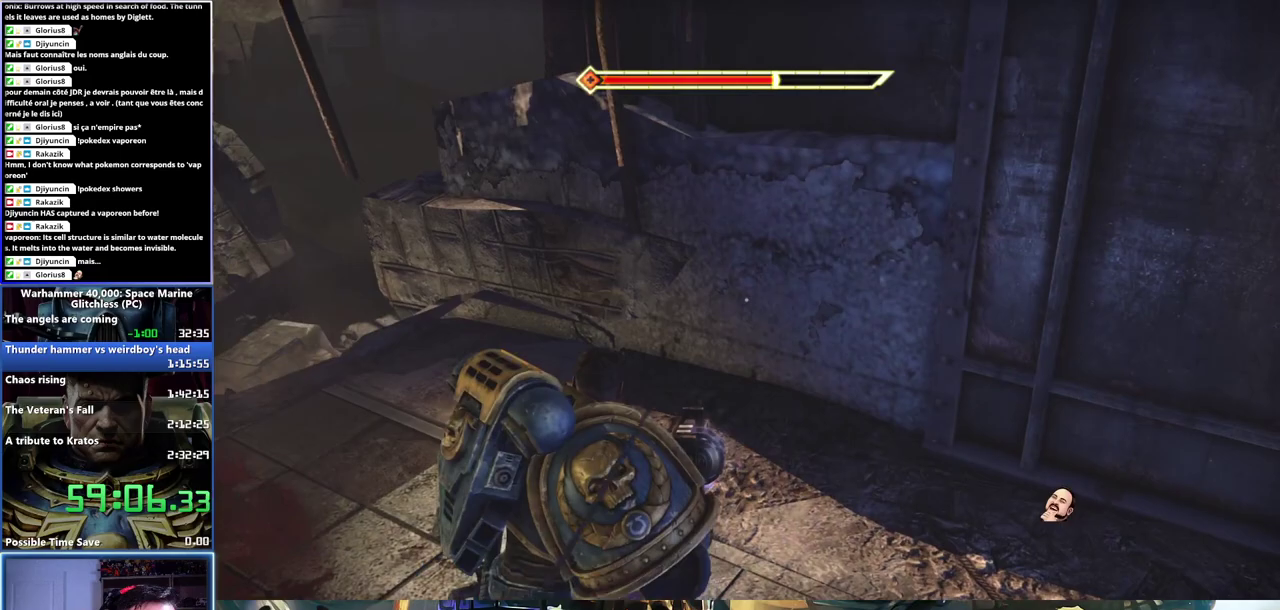
{"buttons": ["L3"], "left_stick": "left", "right_stick": "center", "events": [[117, "left_stick", "left"]]}
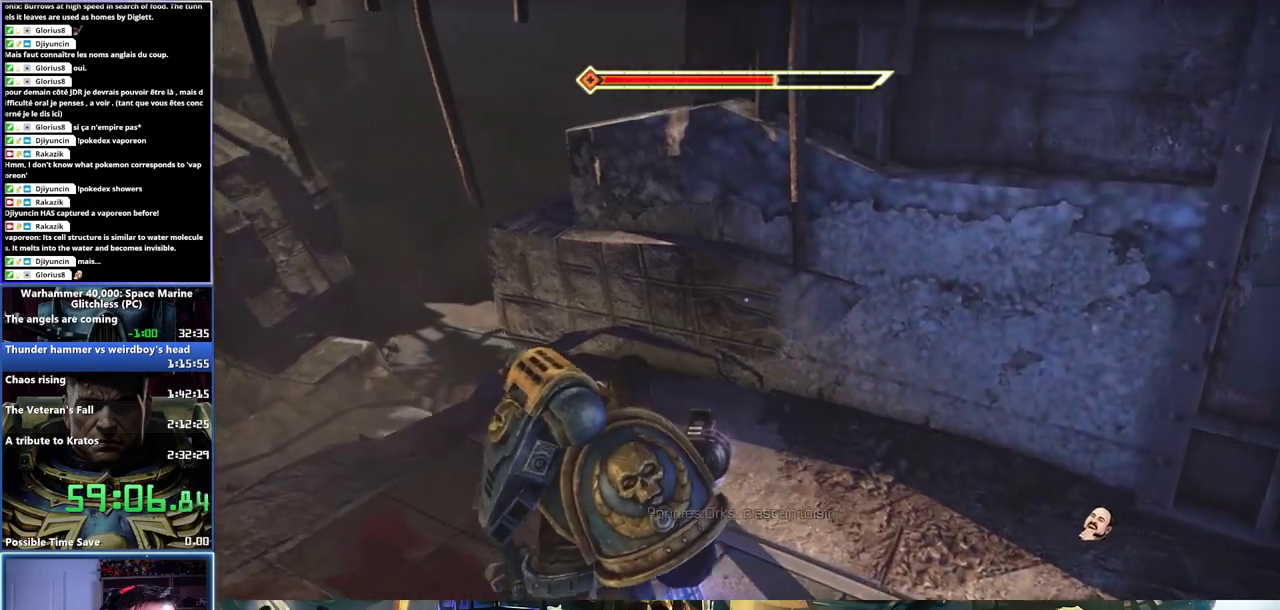
{"buttons": ["L3"], "left_stick": "left", "right_stick": "center", "events": []}
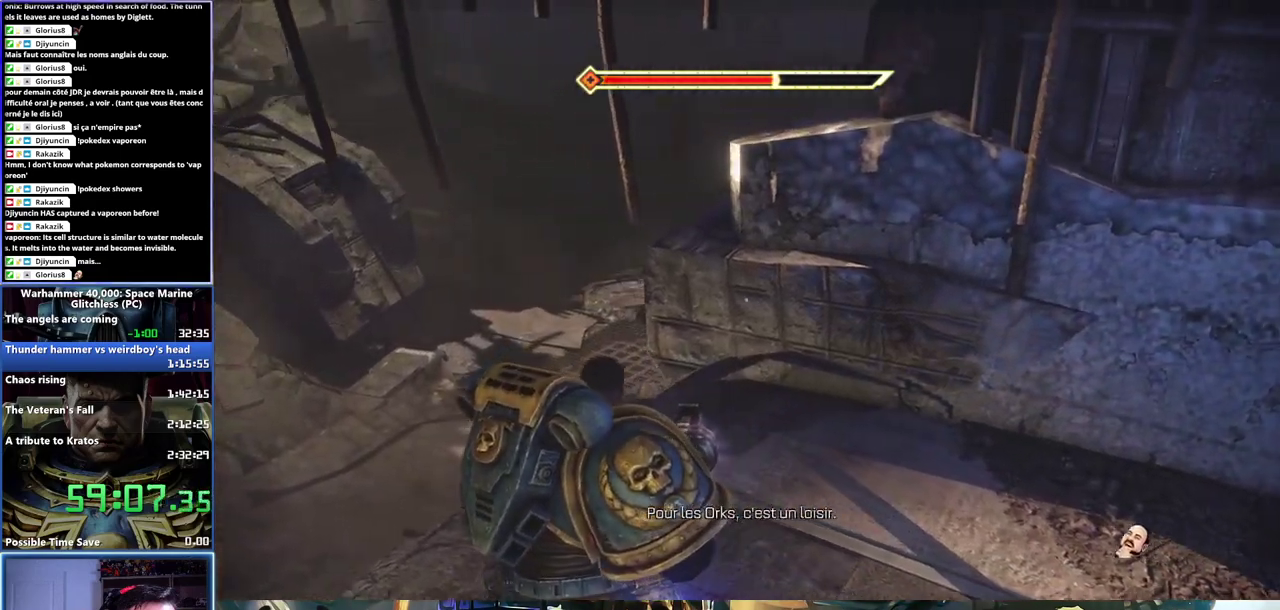
{"buttons": ["L3"], "left_stick": "left", "right_stick": "center", "events": []}
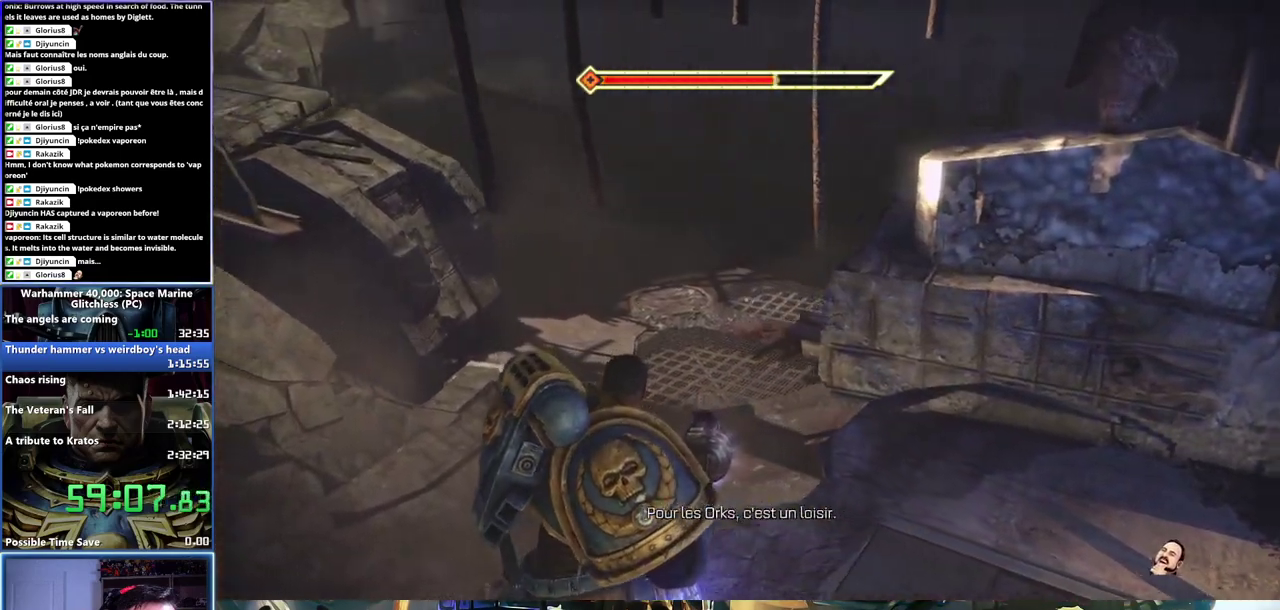
{"buttons": [], "left_stick": "up-left", "right_stick": "center"}
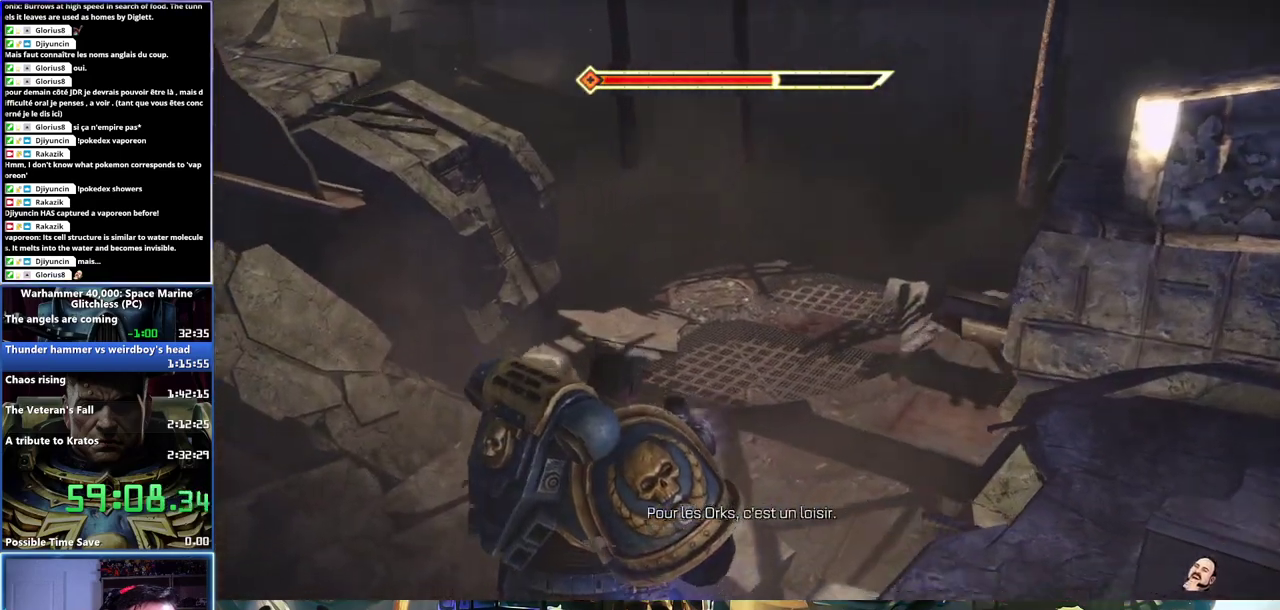
{"buttons": [], "left_stick": "center", "right_stick": "center", "events": [[133, "right_stick", "up-right"], [333, "left_stick", "center"], [333, "right_stick", "center"]]}
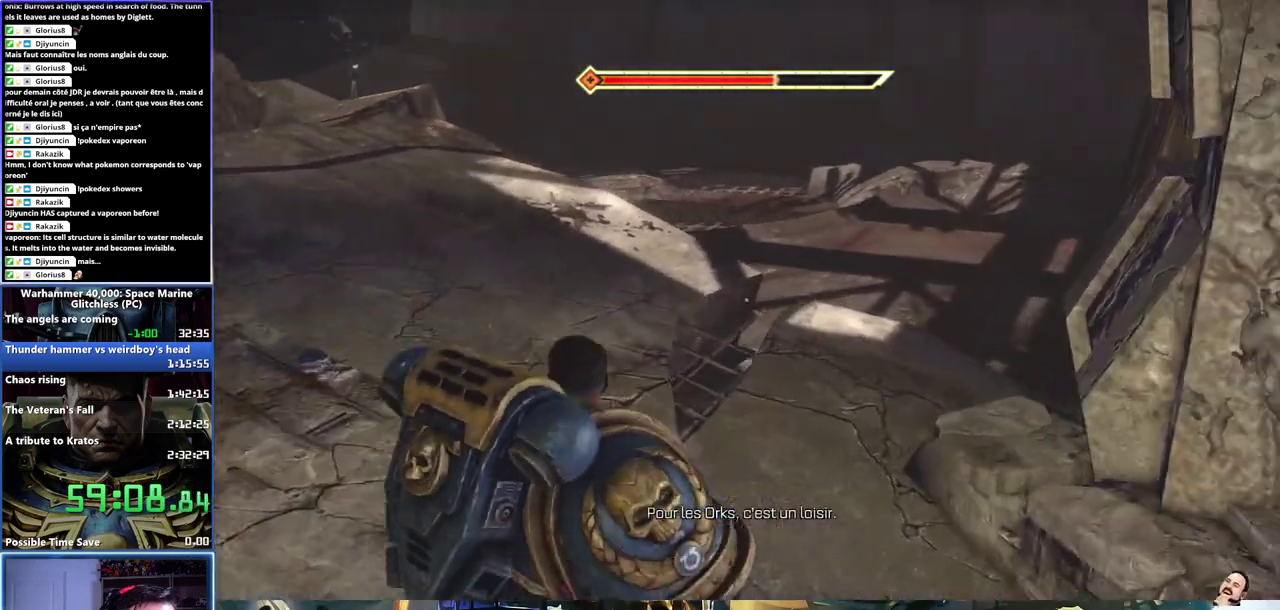
{"buttons": [], "left_stick": "up-right", "right_stick": "left", "events": [[17, "left_stick", "up-left"], [217, "right_stick", "right"], [367, "right_stick", "center"], [383, "left_stick", "up"], [467, "left_stick", "up-right"], [467, "right_stick", "left"]]}
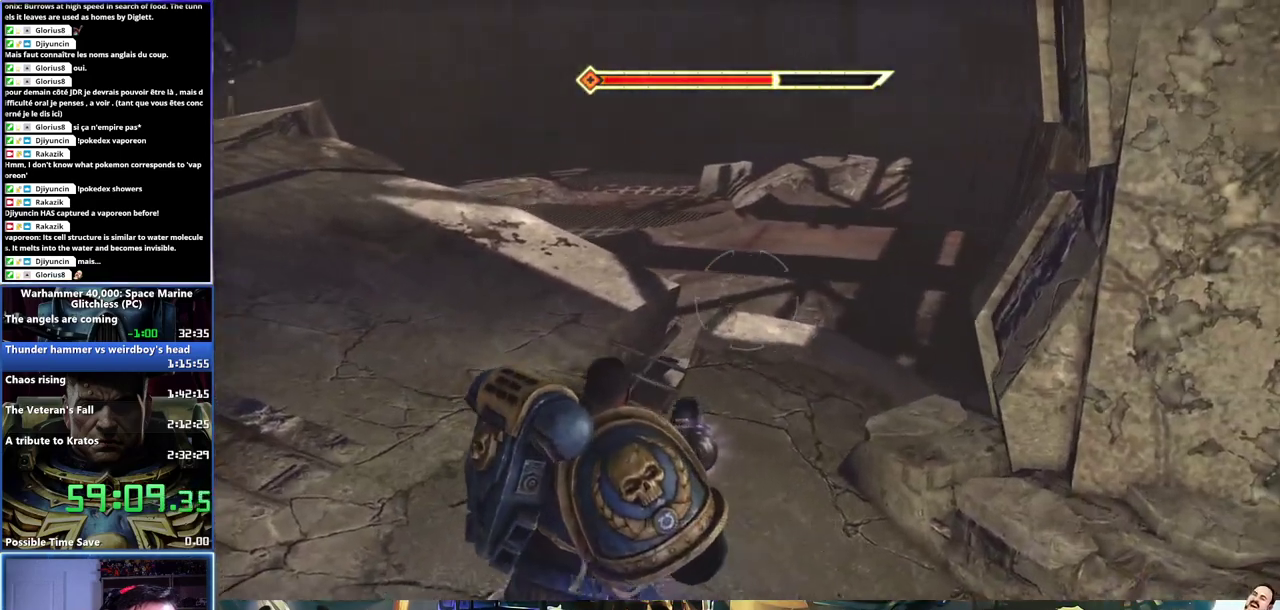
{"buttons": ["L3"], "left_stick": "right", "right_stick": "left", "events": [[283, "left_stick", "right"], [483, "L3", "down"]]}
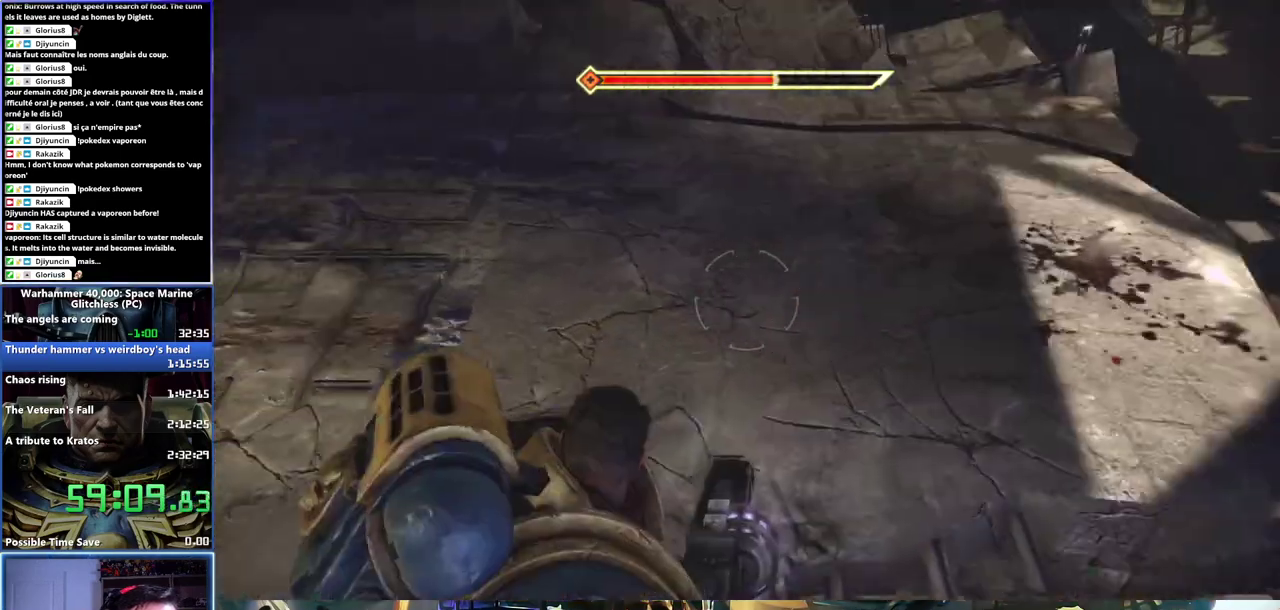
{"buttons": [], "left_stick": "right", "right_stick": "center", "events": [[100, "right_stick", "center"], [400, "L3", "up"]]}
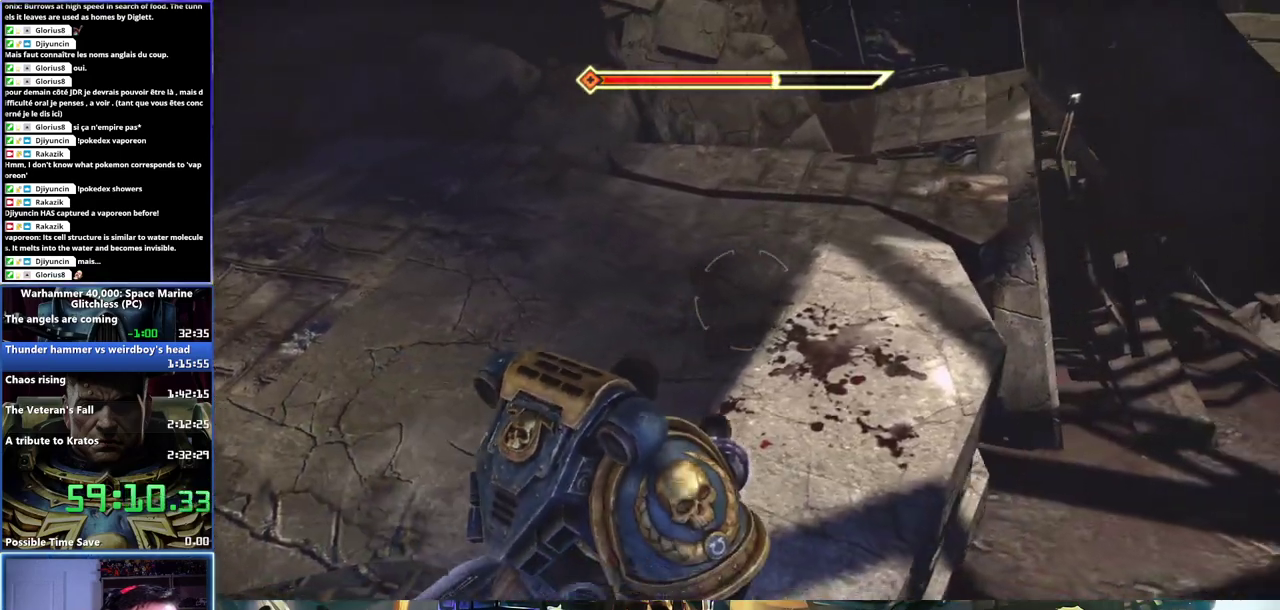
{"buttons": ["L3"], "left_stick": "up-right", "right_stick": "center", "events": [[100, "right_stick", "right"], [283, "left_stick", "up-right"], [450, "L3", "down"], [467, "right_stick", "center"]]}
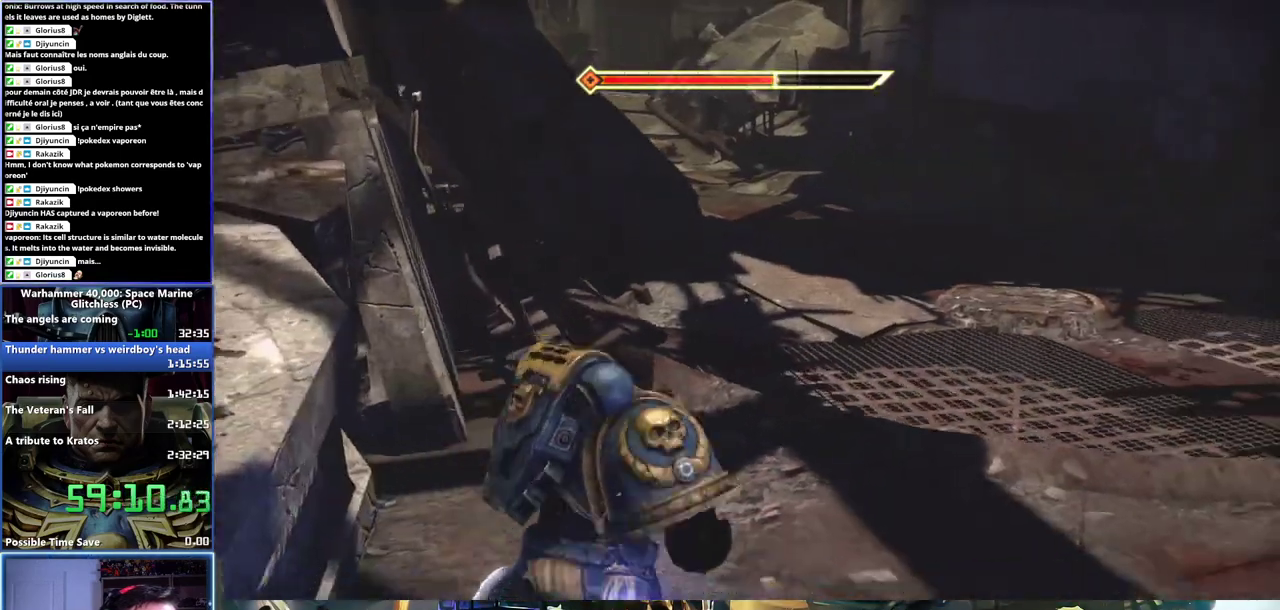
{"buttons": [], "left_stick": "up", "right_stick": "center"}
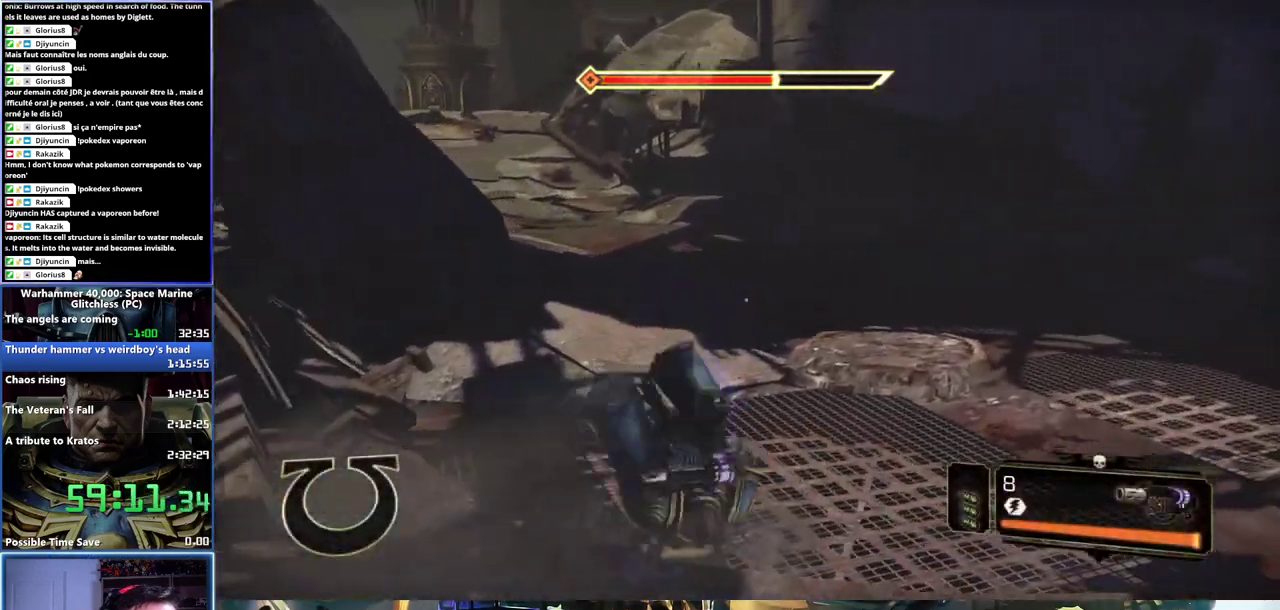
{"buttons": [], "left_stick": "up", "right_stick": "center", "events": [[167, "right_stick", "left"], [417, "right_stick", "center"]]}
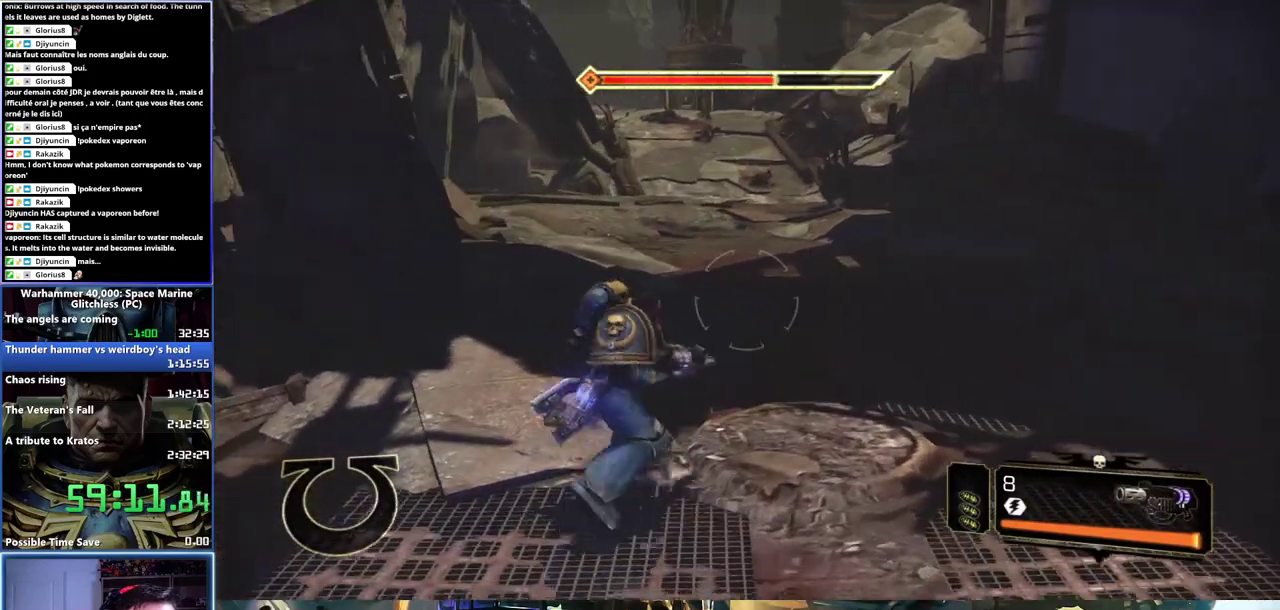
{"buttons": ["X", "L3"], "left_stick": "up", "right_stick": "center", "events": [[117, "L3", "down"], [500, "X", "down"]]}
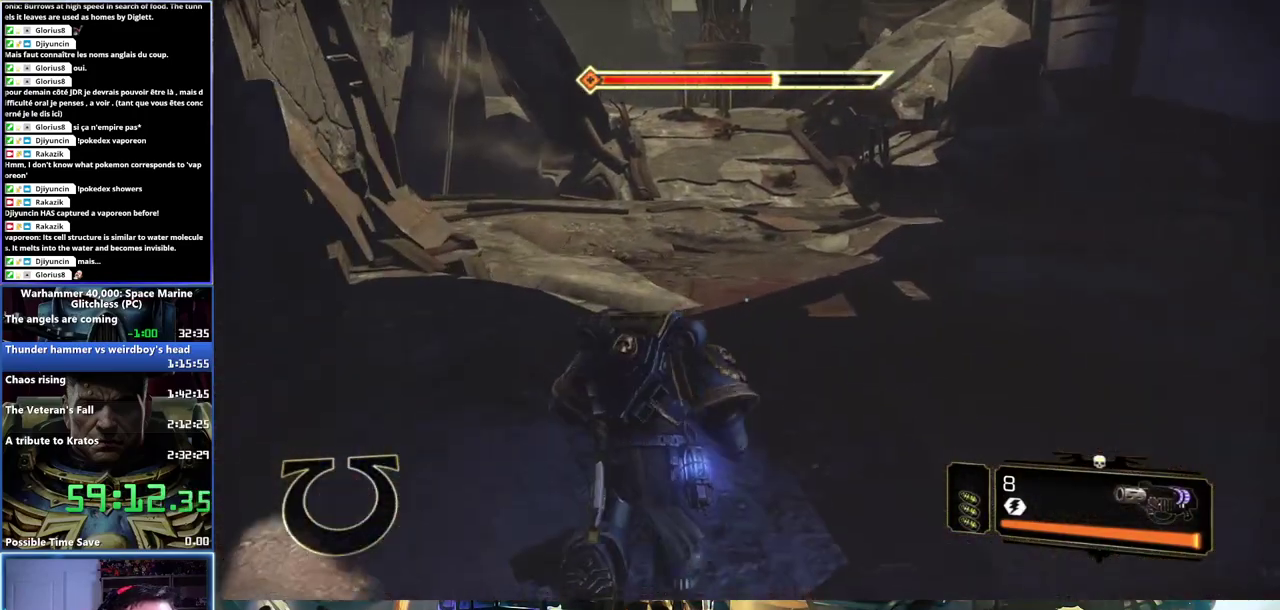
{"buttons": [], "left_stick": "up", "right_stick": "center", "events": [[50, "X", "up"], [133, "X", "down"], [217, "X", "up"], [300, "A", "down"], [300, "X", "down"], [333, "A", "up"], [333, "X", "up"], [350, "X", "down"], [367, "A", "down"], [450, "L3", "up"], [467, "A", "up"], [467, "X", "up"]]}
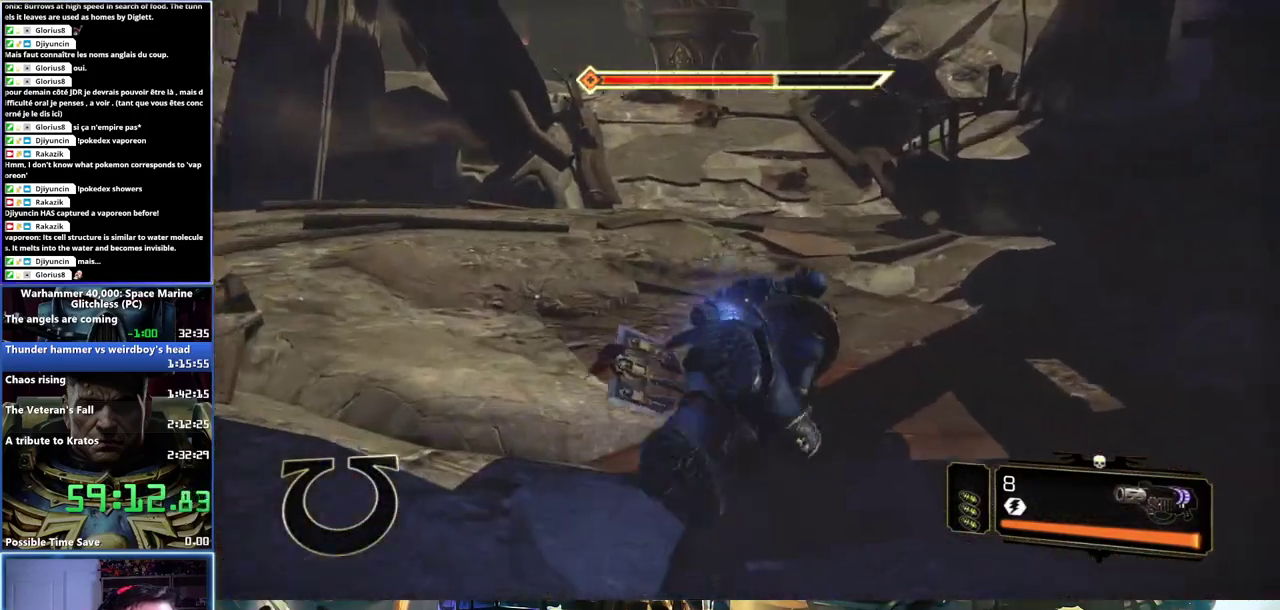
{"buttons": [], "left_stick": "up-right", "right_stick": "center", "events": [[267, "right_stick", "up-left"], [400, "left_stick", "up-right"], [400, "right_stick", "center"]]}
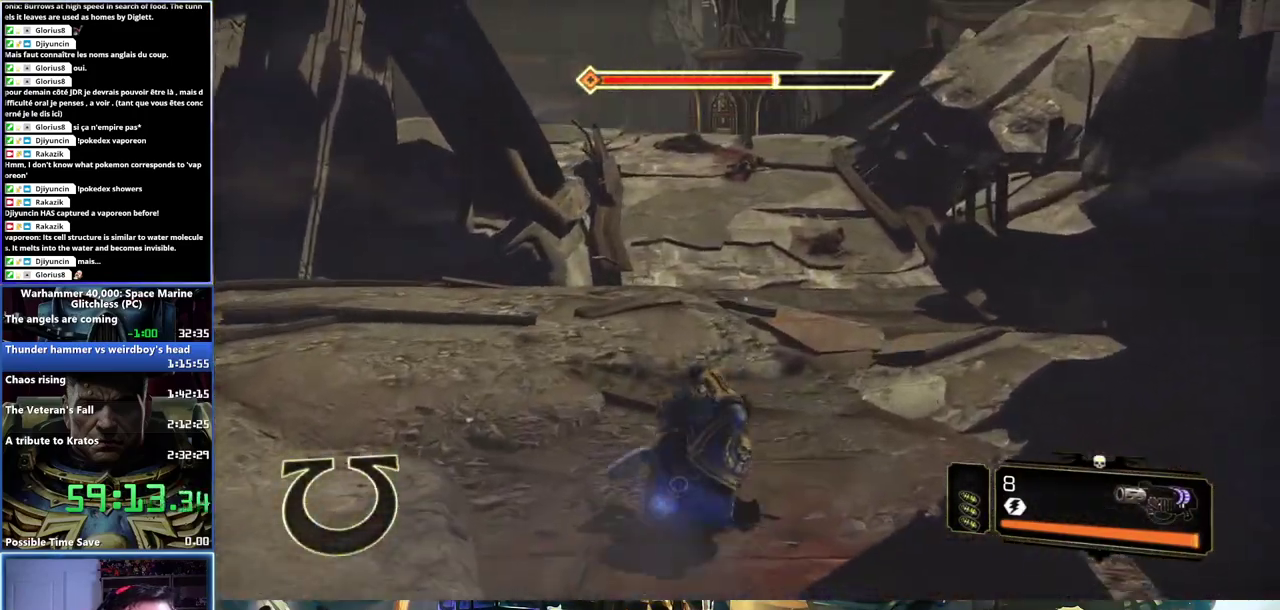
{"buttons": ["L3"], "left_stick": "up", "right_stick": "center"}
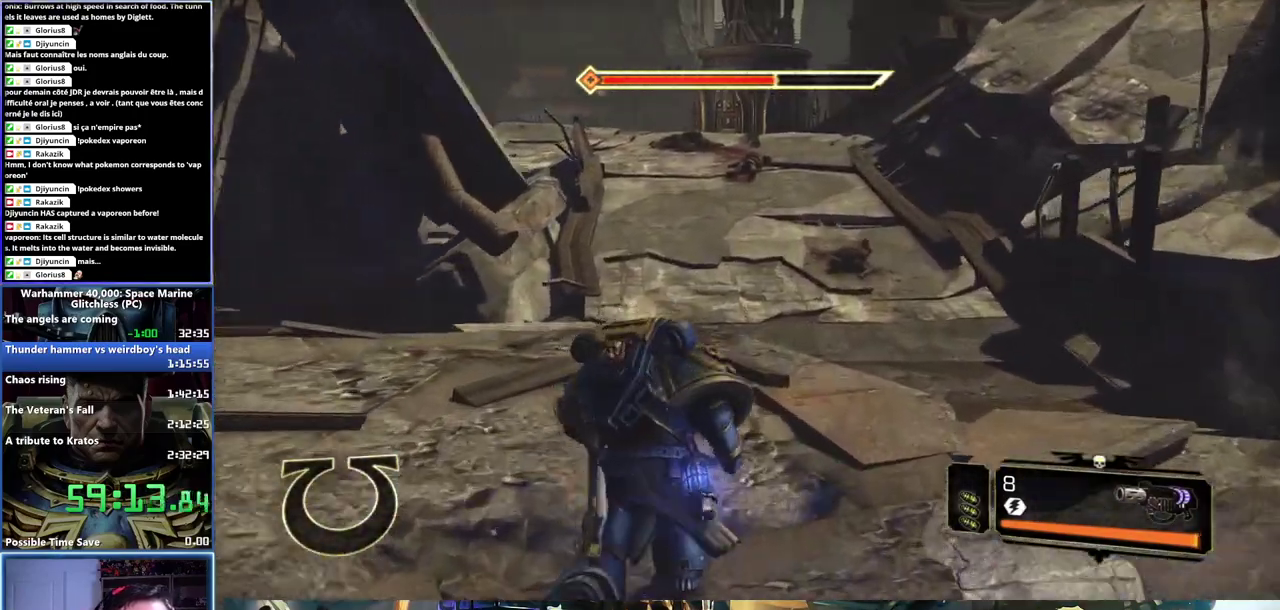
{"buttons": [], "left_stick": "up", "right_stick": "center", "events": [[17, "A", "down"], [17, "X", "down"], [133, "A", "up"], [133, "X", "up"], [183, "A", "down"], [183, "X", "down"], [250, "A", "up"], [250, "X", "up"], [317, "A", "down"], [317, "X", "down"], [400, "A", "up"], [417, "X", "up"], [433, "L3", "up"]]}
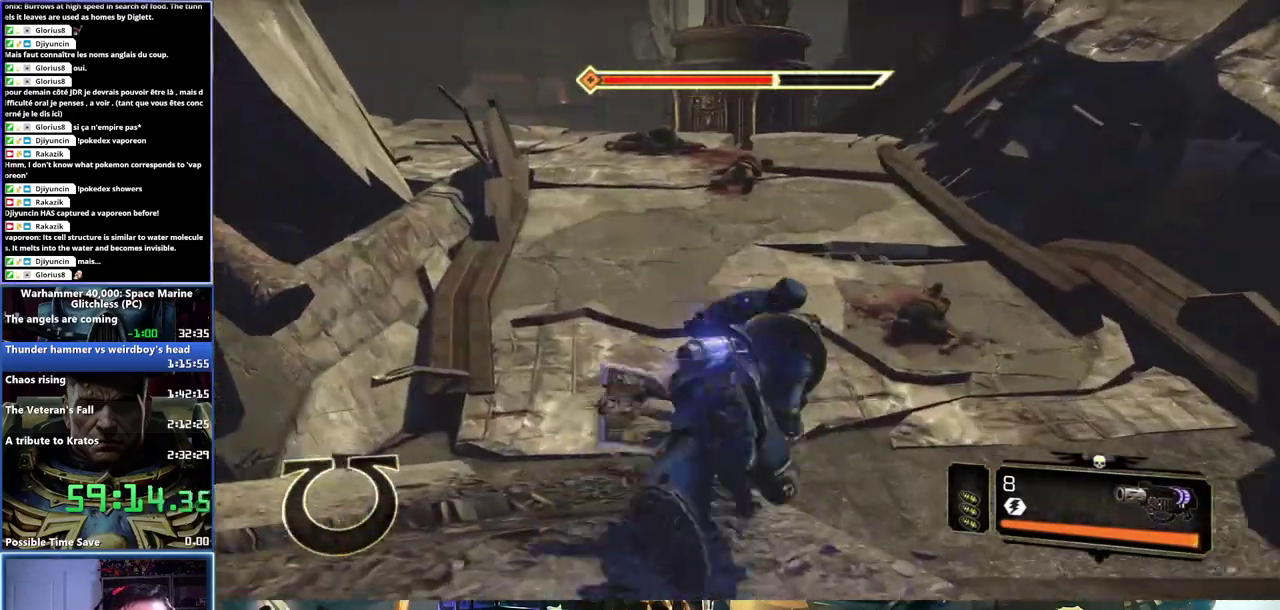
{"buttons": [], "left_stick": "up", "right_stick": "center", "events": [[150, "right_stick", "left"], [433, "right_stick", "center"]]}
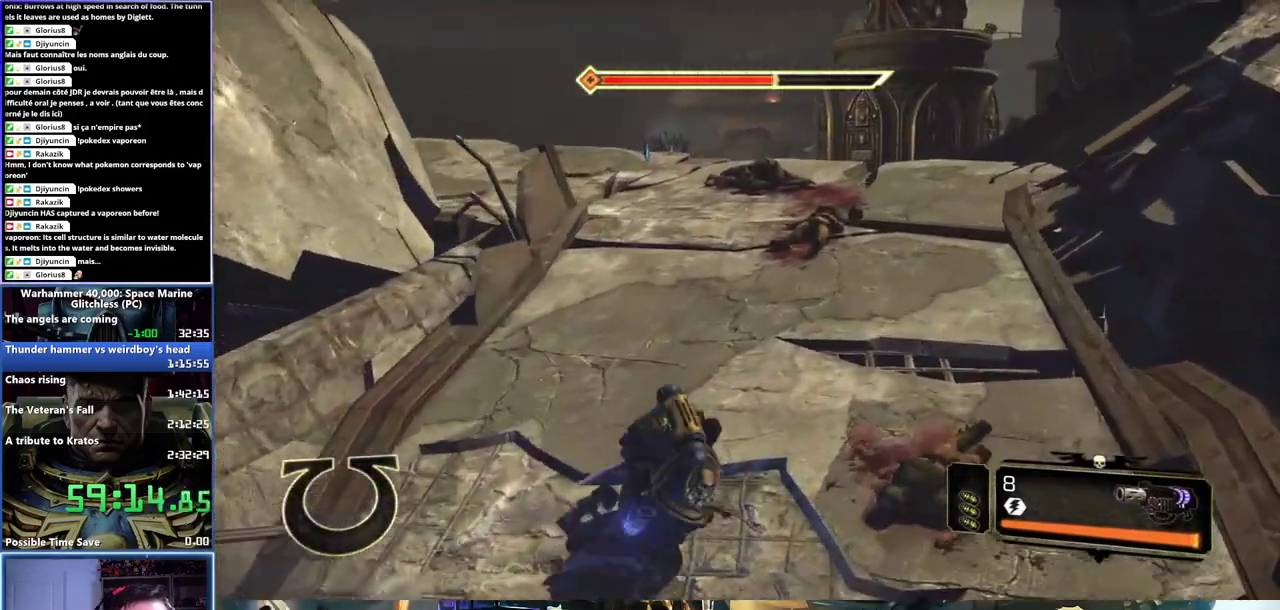
{"buttons": ["L3"], "left_stick": "up", "right_stick": "center", "events": [[283, "L3", "down"]]}
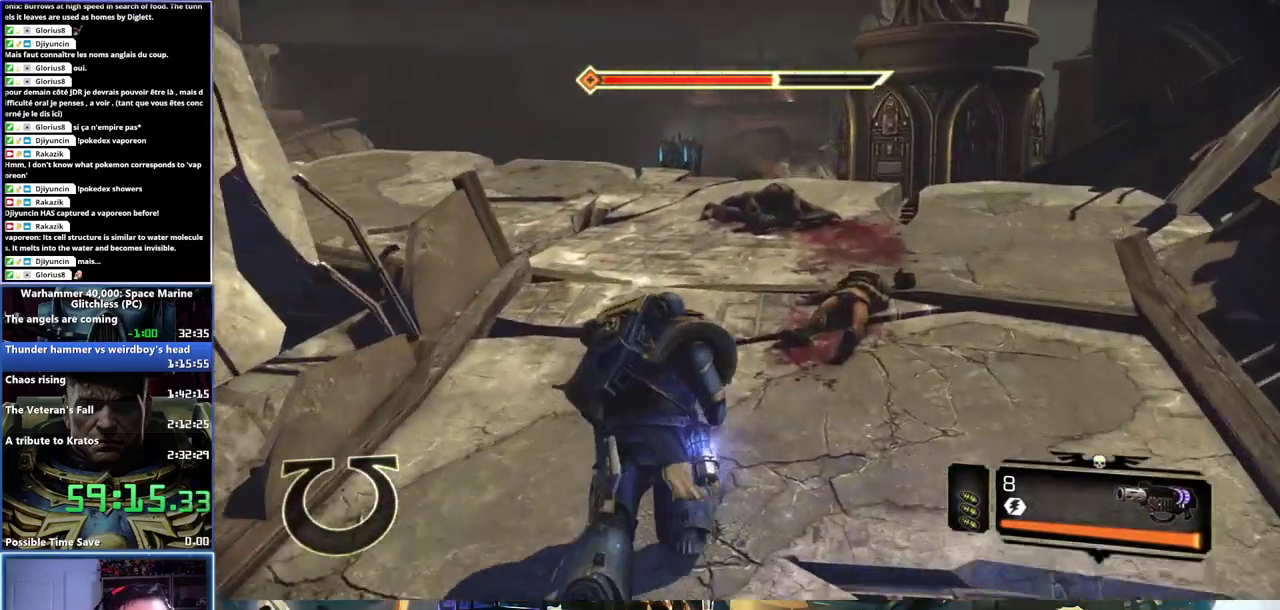
{"buttons": ["L3"], "left_stick": "up", "right_stick": "center", "events": [[67, "X", "down"], [100, "A", "down"], [150, "A", "up"], [150, "X", "up"], [217, "A", "down"], [233, "X", "down"], [300, "A", "up"], [317, "X", "up"], [367, "X", "down"], [433, "X", "up"]]}
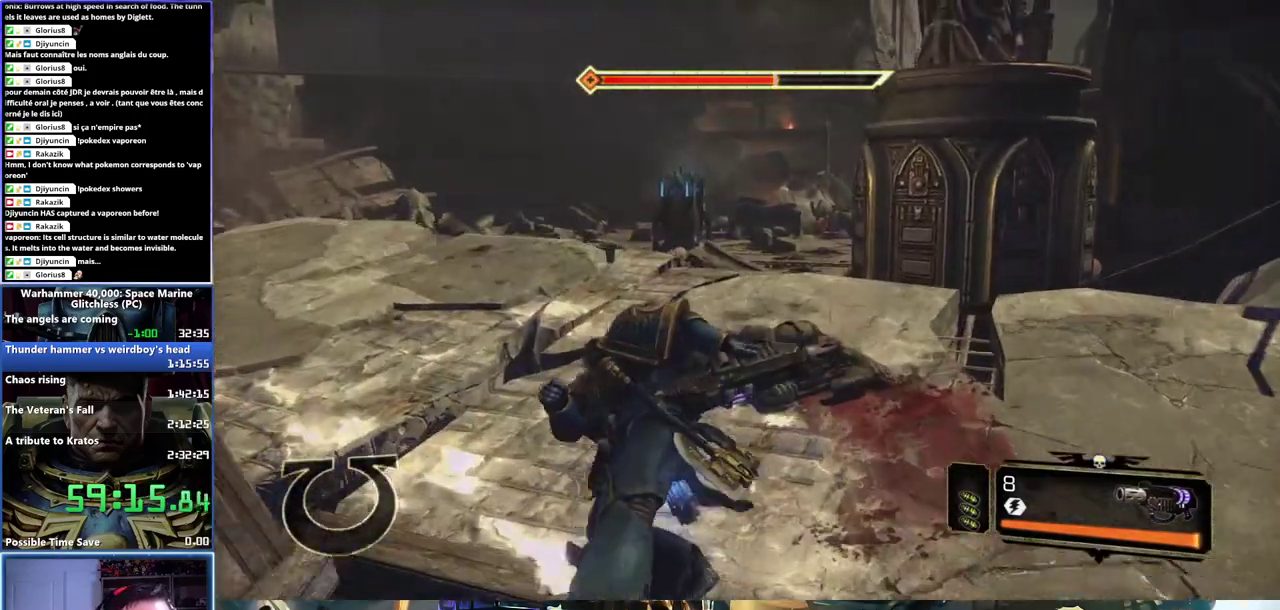
{"buttons": [], "left_stick": "up", "right_stick": "center", "events": [[33, "L3", "up"], [183, "right_stick", "left"], [350, "right_stick", "center"]]}
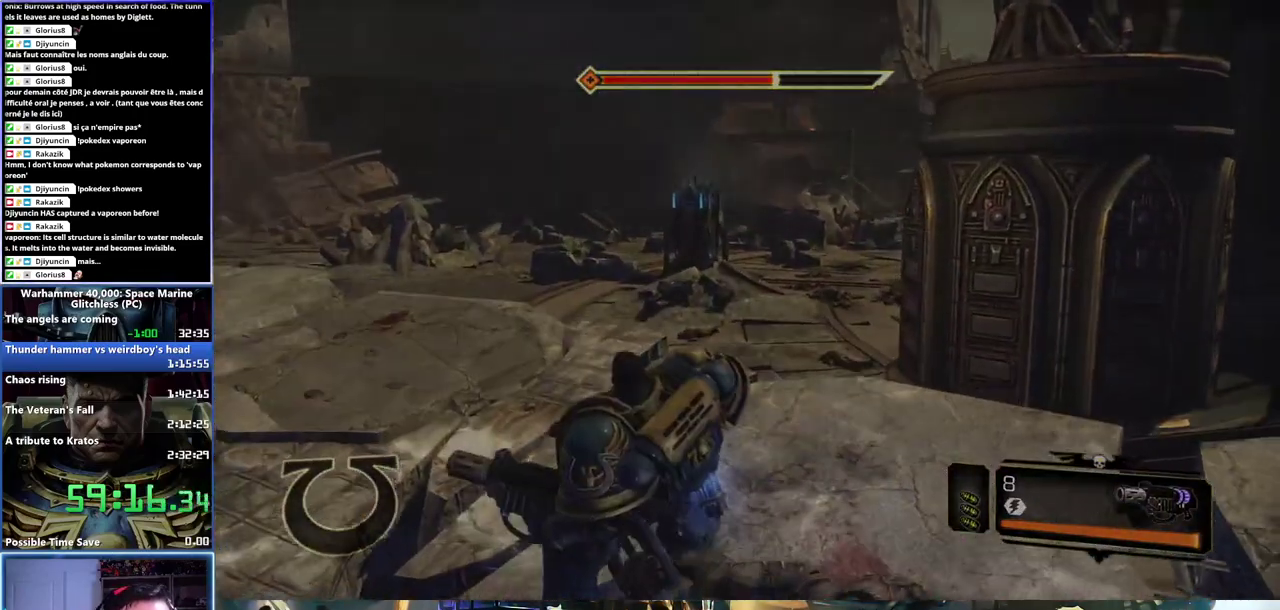
{"buttons": ["A", "X", "L3"], "left_stick": "up", "right_stick": "center", "events": [[383, "L3", "down"], [483, "A", "down"], [483, "X", "down"]]}
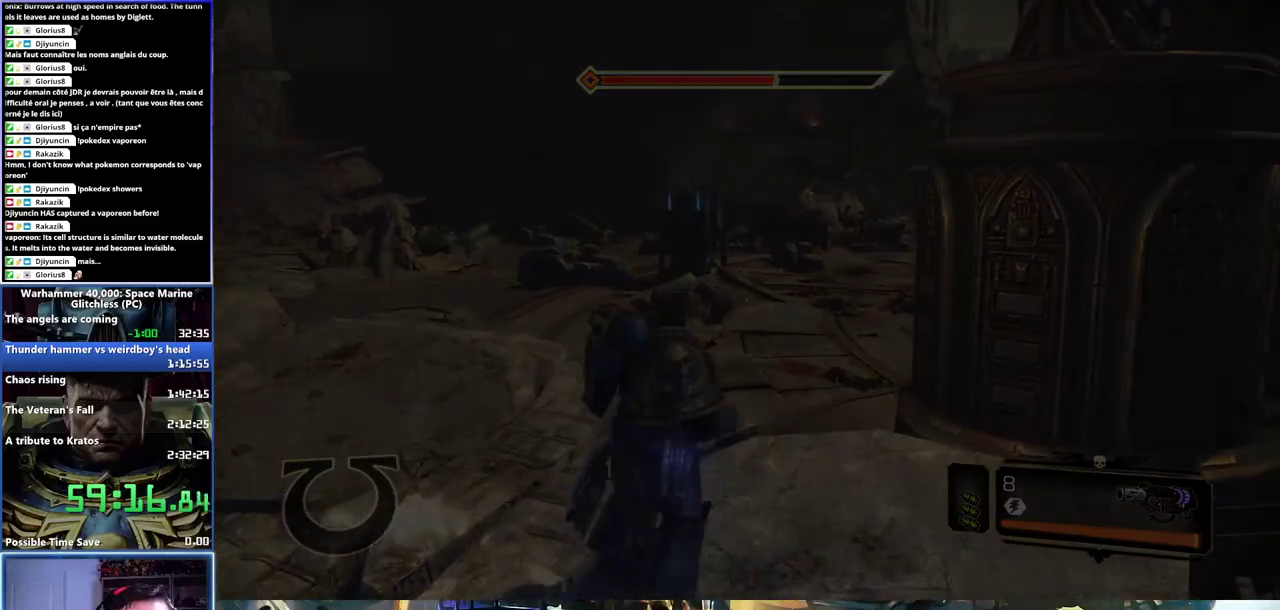
{"buttons": ["L3"], "left_stick": "up", "right_stick": "center", "events": [[117, "A", "up"], [117, "X", "up"], [167, "A", "down"], [167, "X", "down"], [233, "A", "up"], [233, "X", "up"], [300, "A", "down"], [300, "X", "down"], [383, "X", "up"], [400, "A", "up"]]}
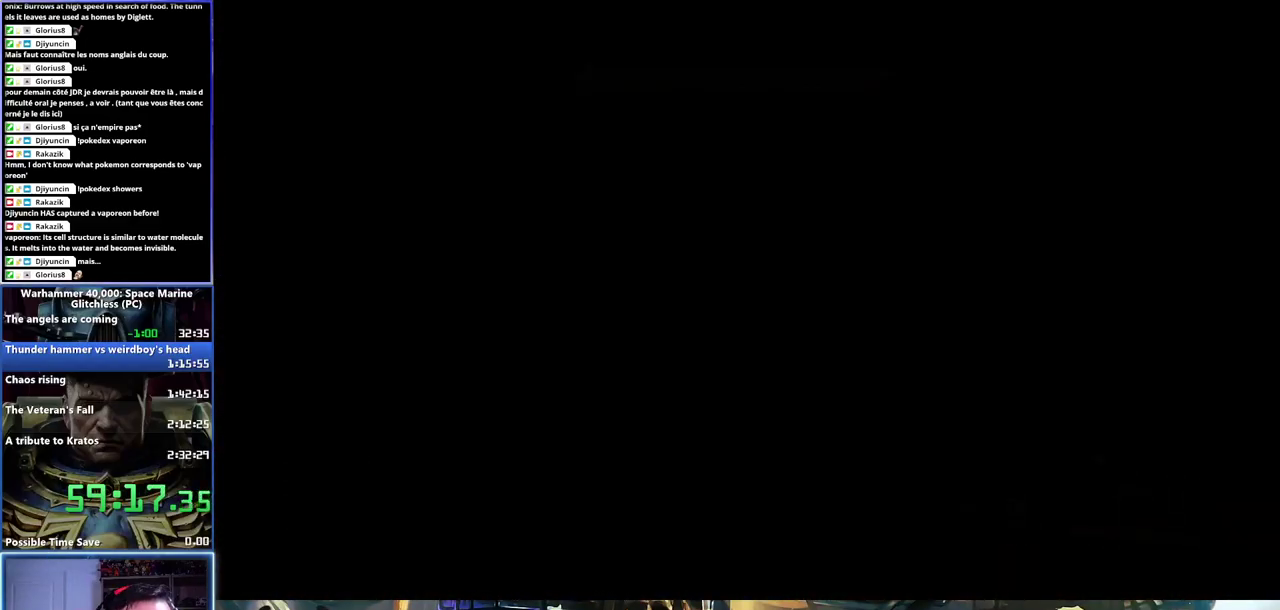
{"buttons": [], "left_stick": "center", "right_stick": "center", "events": [[17, "L3", "up"], [283, "left_stick", "center"]]}